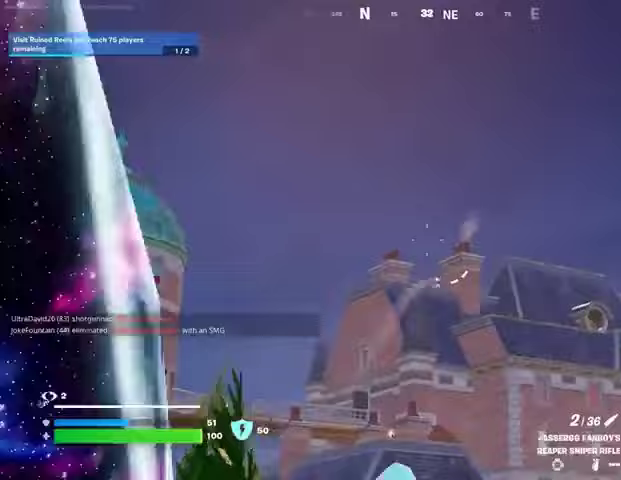
Gameplay with a controller (PlayStation layout); each line is a JSON object with the inputs held at the frame after it. "events" lists button and stick changes between this image and that frame as [ms after this image, input, new state], when the widget could be followed in between.
{"buttons": [], "left_stick": "up-left", "right_stick": "left", "events": [[33, "right_stick", "down-right"], [100, "right_stick", "down"], [267, "right_stick", "center"], [300, "left_stick", "up-left"], [433, "right_stick", "left"]]}
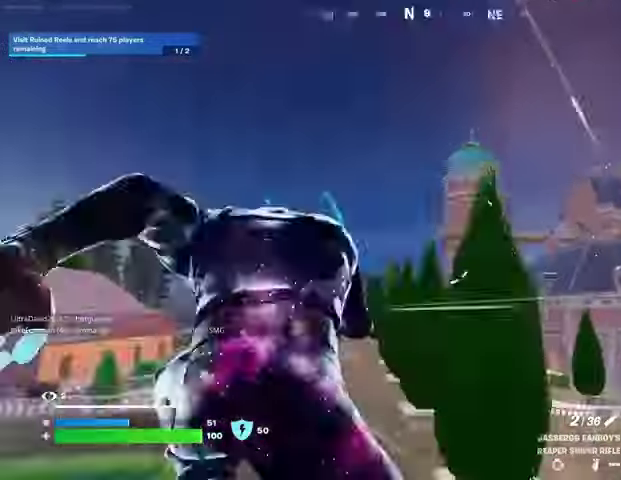
{"buttons": [], "left_stick": "up-left", "right_stick": "up", "events": [[100, "right_stick", "down-left"], [233, "right_stick", "right"], [467, "right_stick", "up"]]}
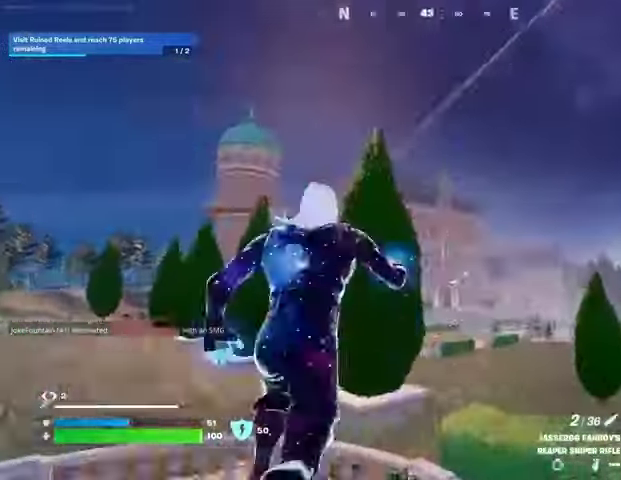
{"buttons": ["L2"], "left_stick": "up-left", "right_stick": "center", "events": [[33, "right_stick", "center"], [367, "L2", "down"]]}
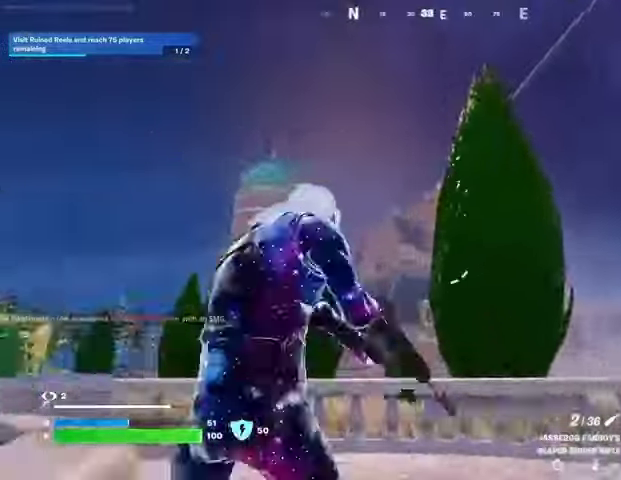
{"buttons": ["L2"], "left_stick": "up", "right_stick": "center"}
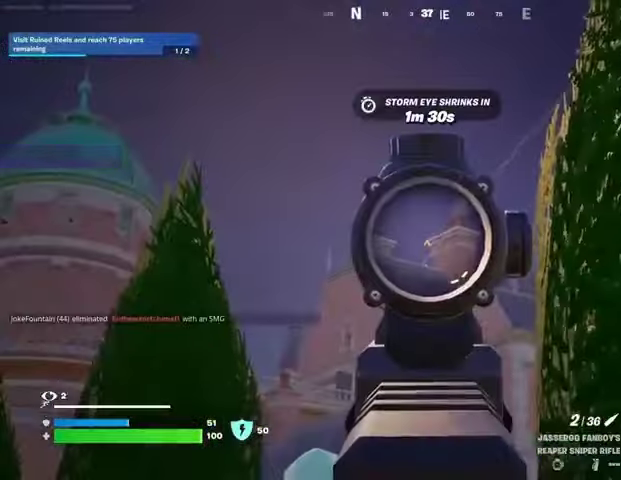
{"buttons": ["L2"], "left_stick": "up", "right_stick": "center", "events": []}
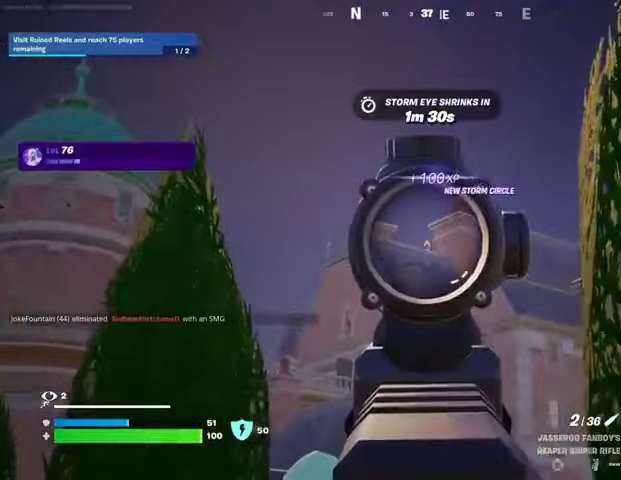
{"buttons": [], "left_stick": "up", "right_stick": "center", "events": [[133, "R2", "down"], [133, "right_stick", "up-right"], [200, "L2", "up"], [200, "right_stick", "center"], [233, "CROSS", "down"], [233, "L3", "down"], [267, "R2", "up"], [300, "L3", "up"], [333, "CROSS", "up"], [333, "right_stick", "down-left"], [400, "right_stick", "center"]]}
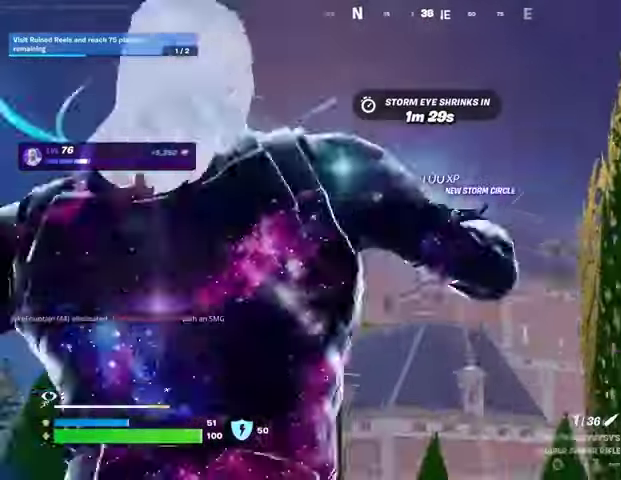
{"buttons": [], "left_stick": "up", "right_stick": "center", "events": []}
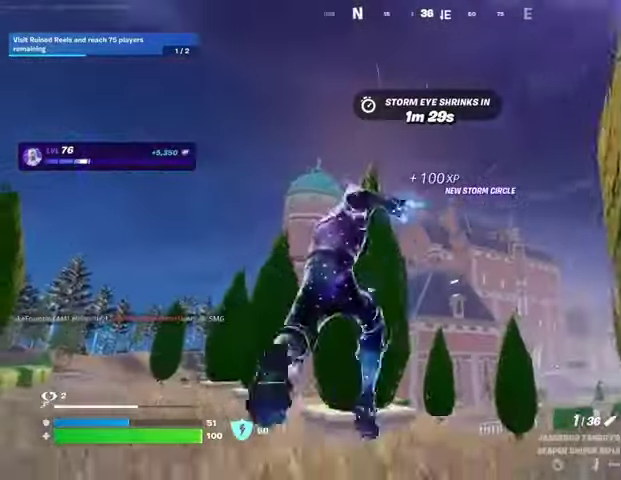
{"buttons": ["L2"], "left_stick": "up-right", "right_stick": "center", "events": [[167, "left_stick", "up-right"], [267, "L2", "down"]]}
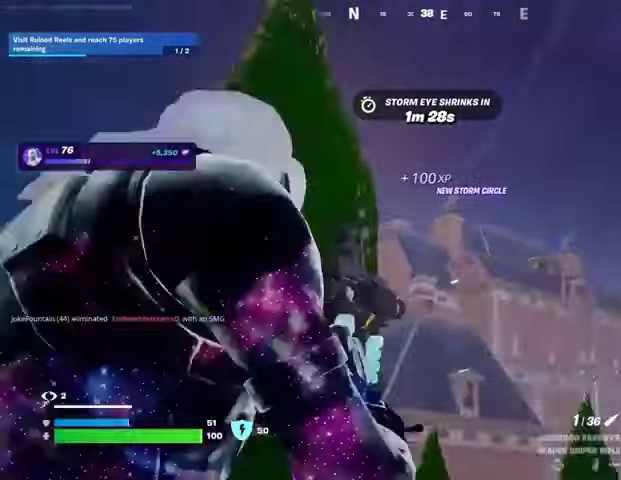
{"buttons": ["L2"], "left_stick": "up", "right_stick": "center", "events": [[167, "left_stick", "up"]]}
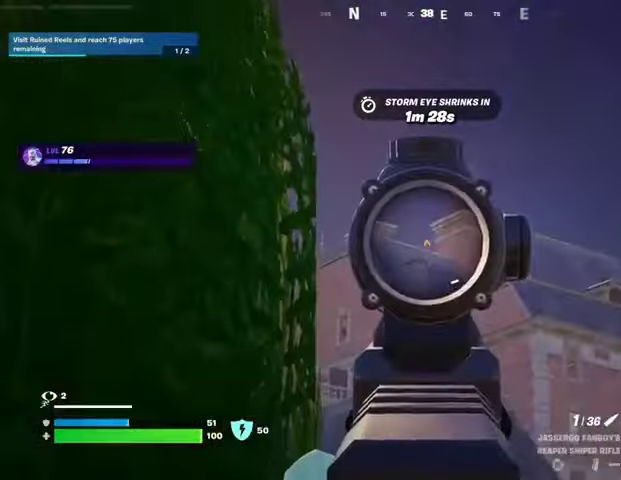
{"buttons": [], "left_stick": "up-left", "right_stick": "left", "events": [[200, "right_stick", "up"], [233, "L2", "up"], [233, "R2", "down"], [267, "left_stick", "up-left"], [300, "R2", "up"], [333, "right_stick", "down-left"], [433, "right_stick", "left"]]}
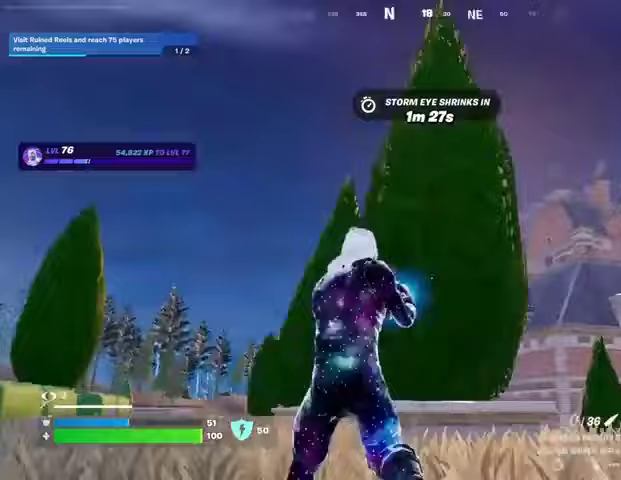
{"buttons": [], "left_stick": "up-right", "right_stick": "center", "events": [[200, "left_stick", "up-right"], [367, "right_stick", "center"]]}
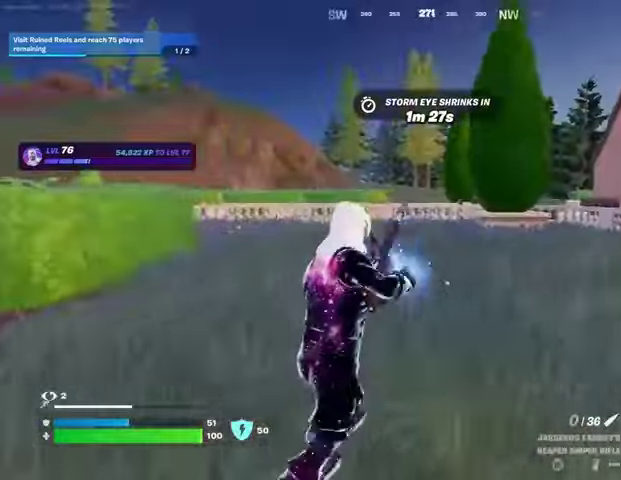
{"buttons": [], "left_stick": "up-right", "right_stick": "center", "events": [[133, "right_stick", "right"], [500, "right_stick", "center"]]}
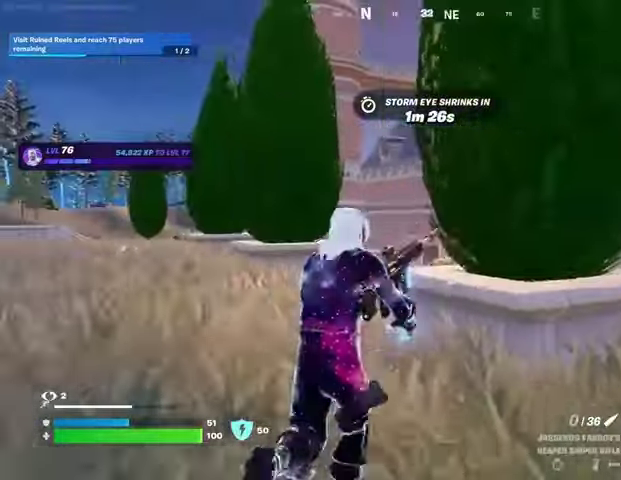
{"buttons": [], "left_stick": "right", "right_stick": "center", "events": [[200, "right_stick", "up-left"], [233, "left_stick", "right"], [300, "right_stick", "center"]]}
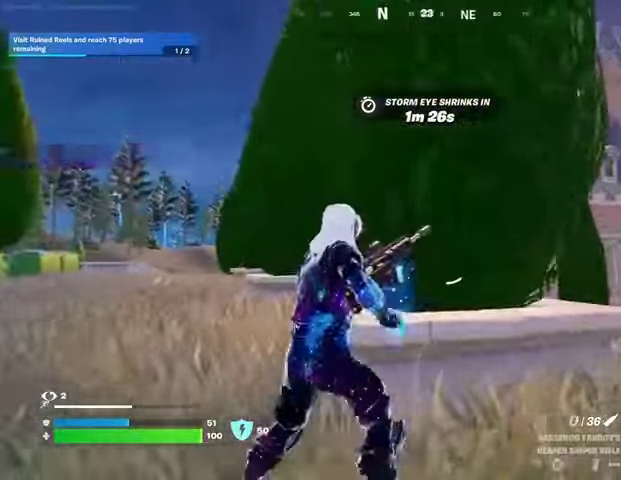
{"buttons": [], "left_stick": "left", "right_stick": "center", "events": [[67, "right_stick", "up-left"], [133, "right_stick", "center"], [300, "left_stick", "down"], [467, "left_stick", "left"]]}
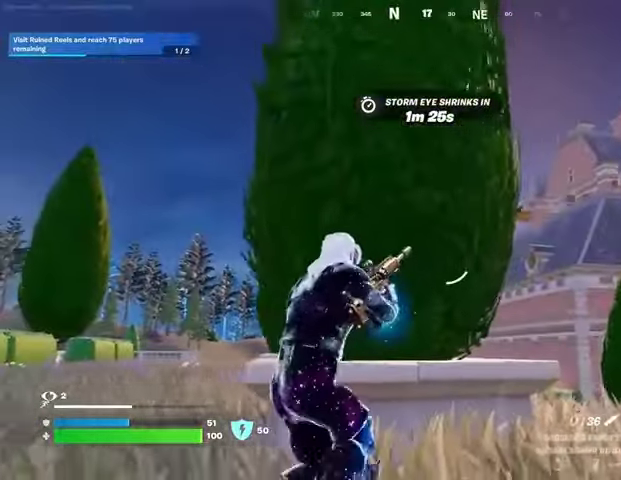
{"buttons": [], "left_stick": "up-left", "right_stick": "center", "events": [[133, "left_stick", "up"], [200, "left_stick", "right"], [367, "left_stick", "left"], [467, "left_stick", "up-left"]]}
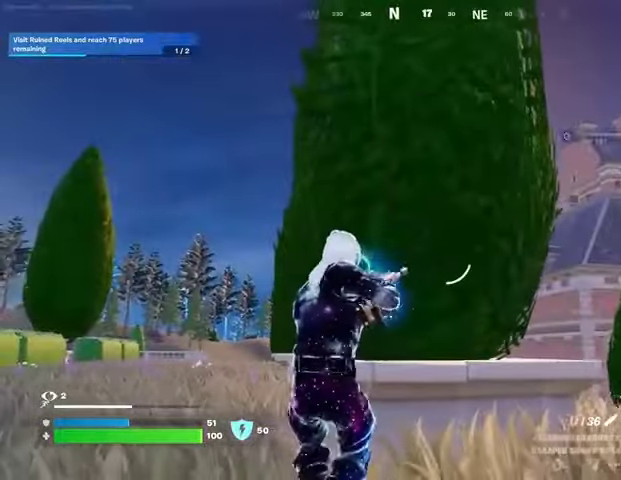
{"buttons": [], "left_stick": "up-left", "right_stick": "left", "events": [[333, "left_stick", "left"], [433, "left_stick", "up-left"], [433, "right_stick", "left"]]}
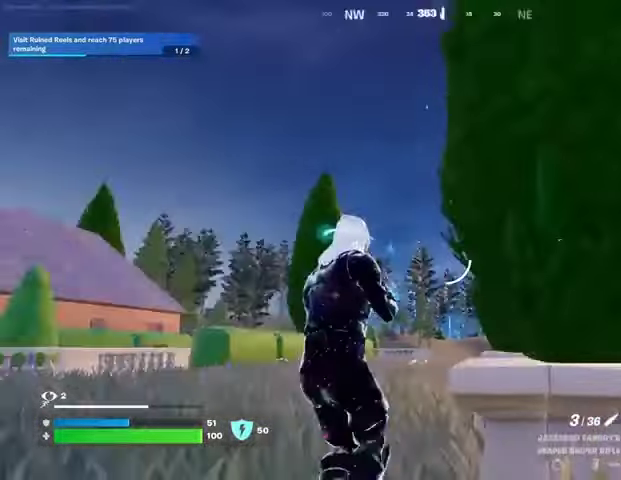
{"buttons": [], "left_stick": "up-left", "right_stick": "center", "events": [[67, "right_stick", "center"], [133, "right_stick", "right"], [233, "L3", "down"], [267, "right_stick", "center"], [333, "L3", "up"]]}
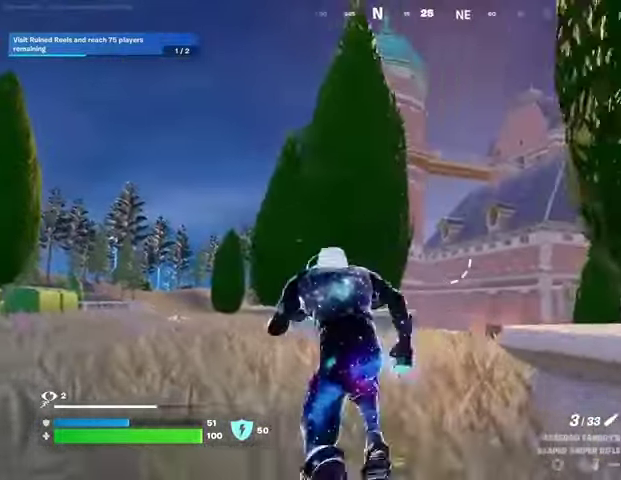
{"buttons": [], "left_stick": "up-left", "right_stick": "center", "events": [[400, "L1", "down"], [467, "L1", "up"]]}
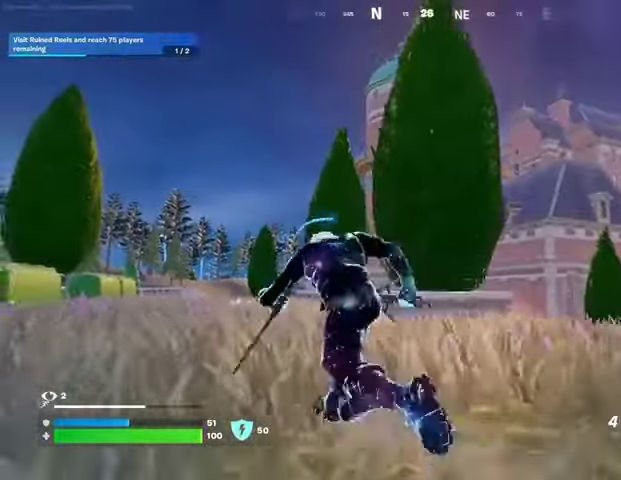
{"buttons": ["R2"], "left_stick": "center", "right_stick": "up-right"}
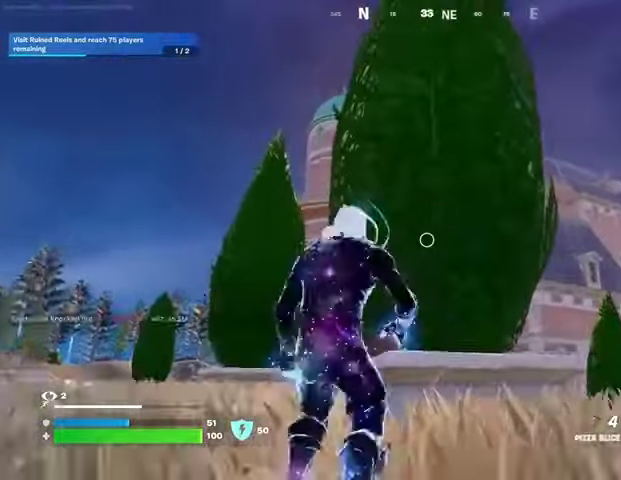
{"buttons": [], "left_stick": "center", "right_stick": "center", "events": [[67, "right_stick", "center"], [100, "R2", "up"], [133, "R2", "down"], [267, "R2", "up"]]}
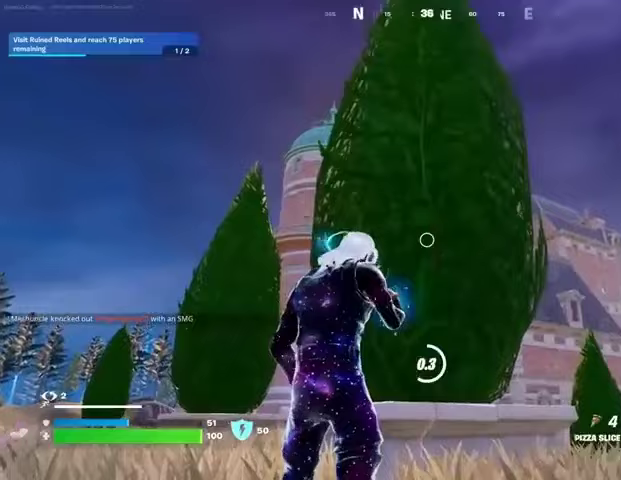
{"buttons": [], "left_stick": "up-left", "right_stick": "center", "events": [[267, "left_stick", "left"], [433, "left_stick", "up-left"]]}
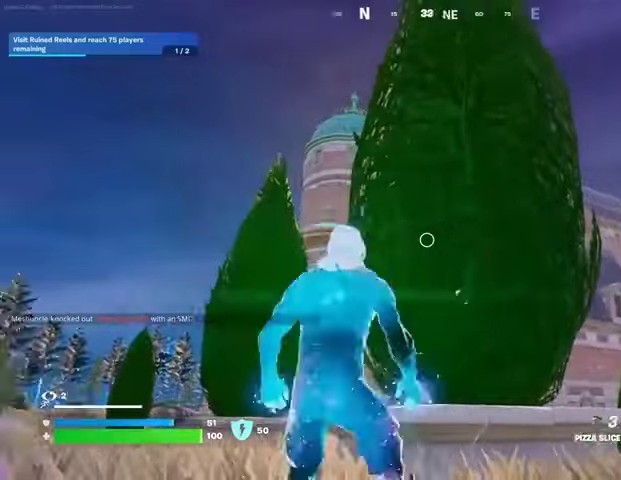
{"buttons": [], "left_stick": "up", "right_stick": "center", "events": [[133, "L1", "down"], [200, "L1", "up"], [200, "right_stick", "right"], [267, "right_stick", "center"], [400, "SQUARE", "down"], [467, "SQUARE", "up"], [467, "left_stick", "up"]]}
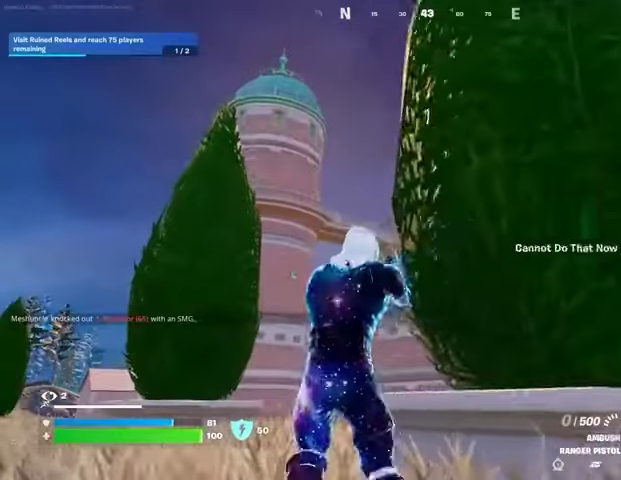
{"buttons": [], "left_stick": "up-left", "right_stick": "center", "events": [[33, "SQUARE", "down"], [33, "left_stick", "up-right"], [133, "SQUARE", "up"], [167, "left_stick", "up-left"]]}
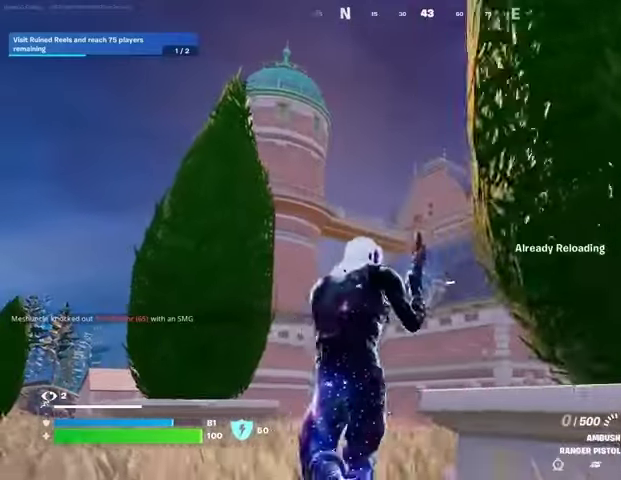
{"buttons": [], "left_stick": "up-left", "right_stick": "center", "events": [[333, "CROSS", "down"], [400, "CROSS", "up"]]}
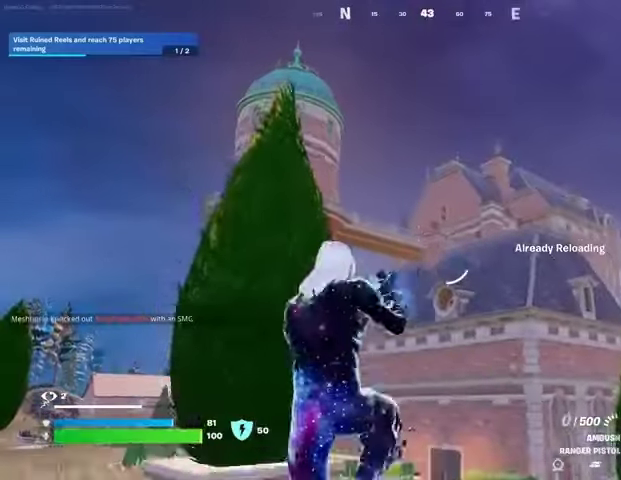
{"buttons": [], "left_stick": "up-left", "right_stick": "center", "events": []}
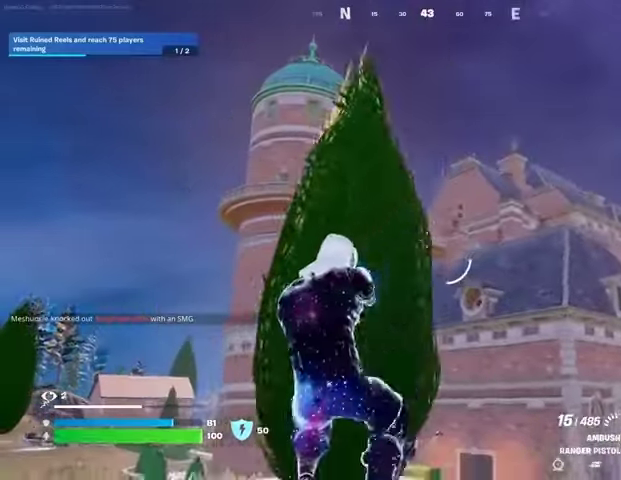
{"buttons": [], "left_stick": "up-left", "right_stick": "center", "events": [[167, "L1", "down"], [233, "CROSS", "down"], [233, "L1", "up"], [333, "CROSS", "up"], [433, "SQUARE", "down"], [500, "SQUARE", "up"]]}
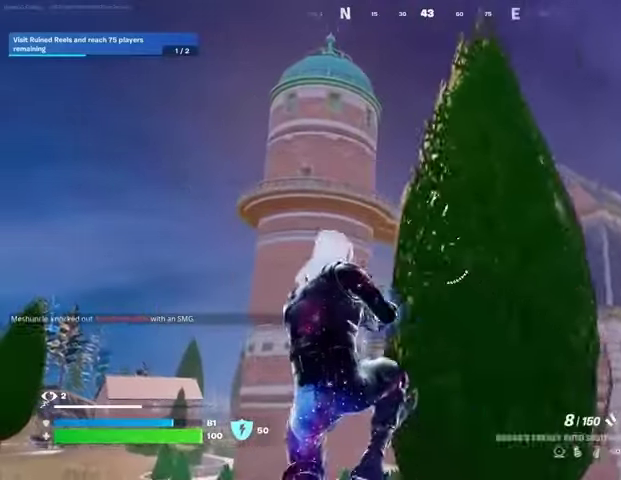
{"buttons": [], "left_stick": "up-left", "right_stick": "center", "events": [[67, "SQUARE", "down"], [167, "SQUARE", "up"]]}
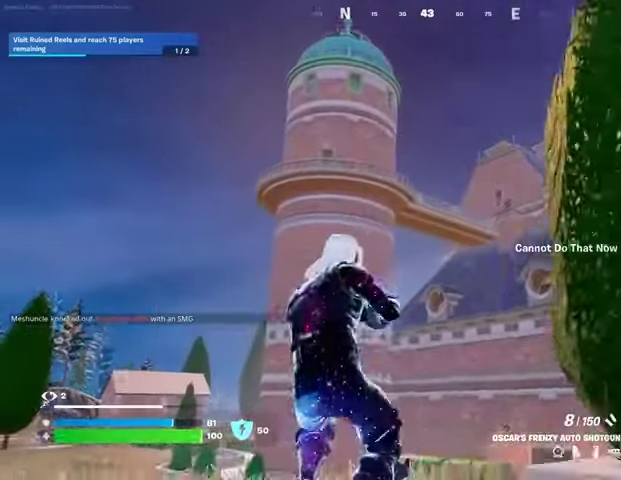
{"buttons": [], "left_stick": "up-left", "right_stick": "center", "events": []}
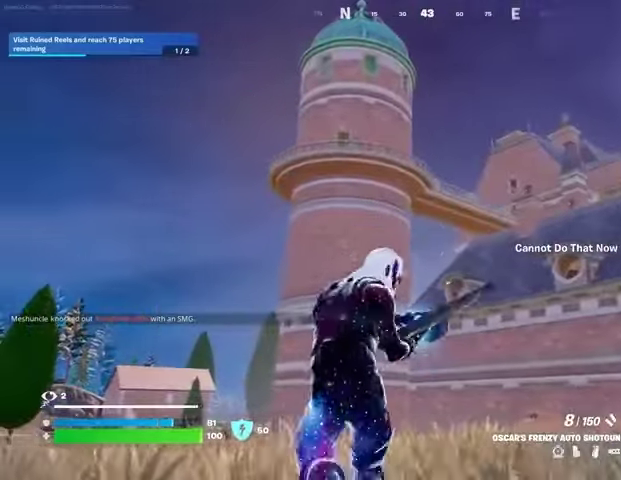
{"buttons": [], "left_stick": "up", "right_stick": "center", "events": [[267, "left_stick", "up"], [333, "CROSS", "down"], [400, "CROSS", "up"]]}
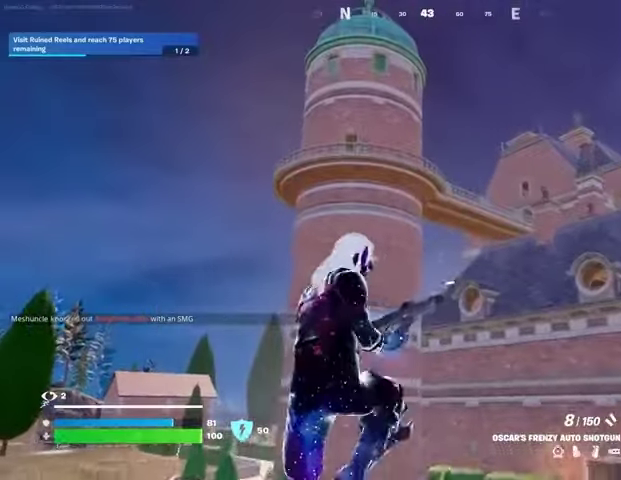
{"buttons": [], "left_stick": "up", "right_stick": "down-left", "events": [[500, "right_stick", "down-left"]]}